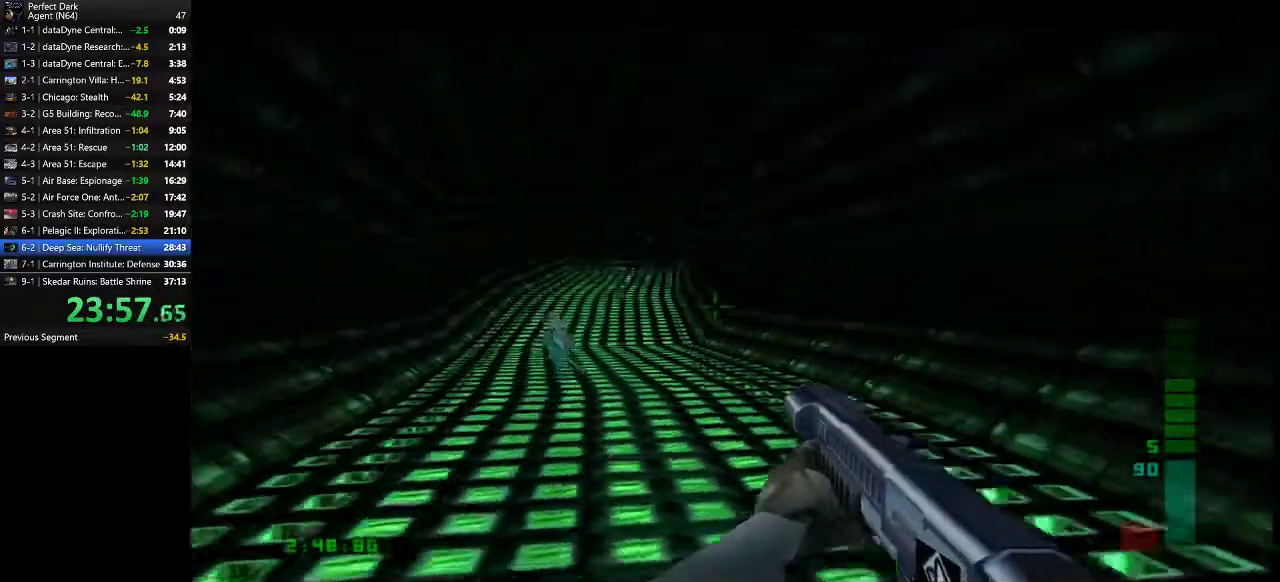
Gameplay with keyboard and mouse; each line is a JSON object with the keys and mouse buttons held at the frame after it. "events" lists presses ("down") and releases ("up") of ".", "/", "0", "1", "2", "3", "4", "5", "6", "7", "8", "9", "a", "alt_l", "alt_r", "b", "backslash", "backspace", "c", "caps_lock", "comma", "ctrl_l", "ctrl_r", "d", "e", "equals", "f", "g", "h", "i", "j", "k", "l", "lbracket", "m", "minus", "n", "o", "p", "q", "quote", "r", "rbracket", "return", "s", "semicolon", "shift_l", "shift_r", "space", "super", "t", "tab", "tilde", "u", "v", "w", "x", "y", "z", "mouse_left" and "mouse_right" between this image and that frame as [ms after this image, input, new state], when the widget could be followed in between. "mouse_left", "mouse_right" = the "left", "right" buttons of the "mouse" list. No other keys are recorded. Mouse movement is not recorded.
{"keys": [], "mouse": [], "events": [[17, "d", "up"]]}
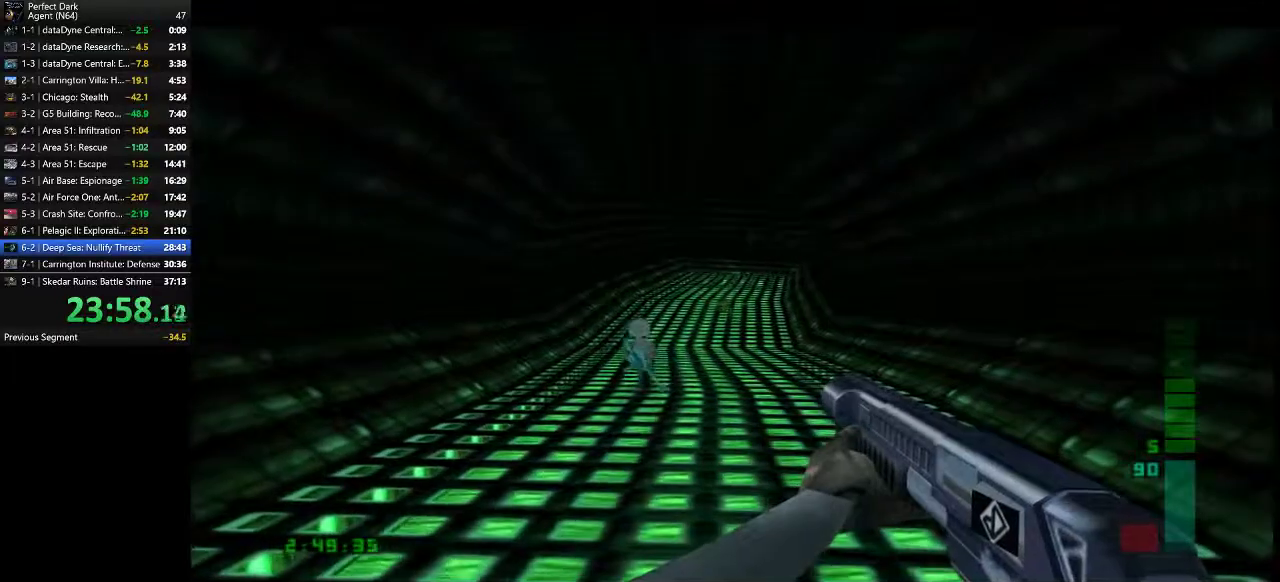
{"keys": ["s"], "mouse": [], "events": [[200, "mouse_left", "down"], [267, "mouse_left", "up"], [367, "mouse_left", "down"], [450, "mouse_left", "up"], [450, "s", "down"]]}
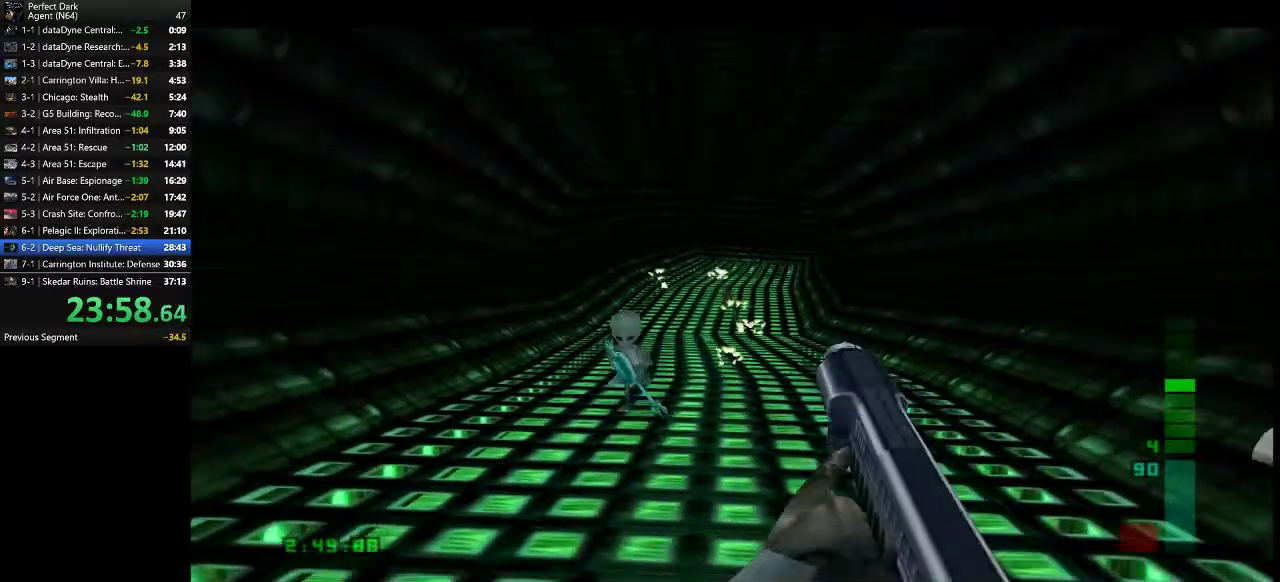
{"keys": ["d", "s"], "mouse": [], "events": [[17, "mouse_left", "down"], [83, "mouse_left", "up"], [150, "mouse_left", "down"], [250, "mouse_left", "up"], [500, "d", "down"]]}
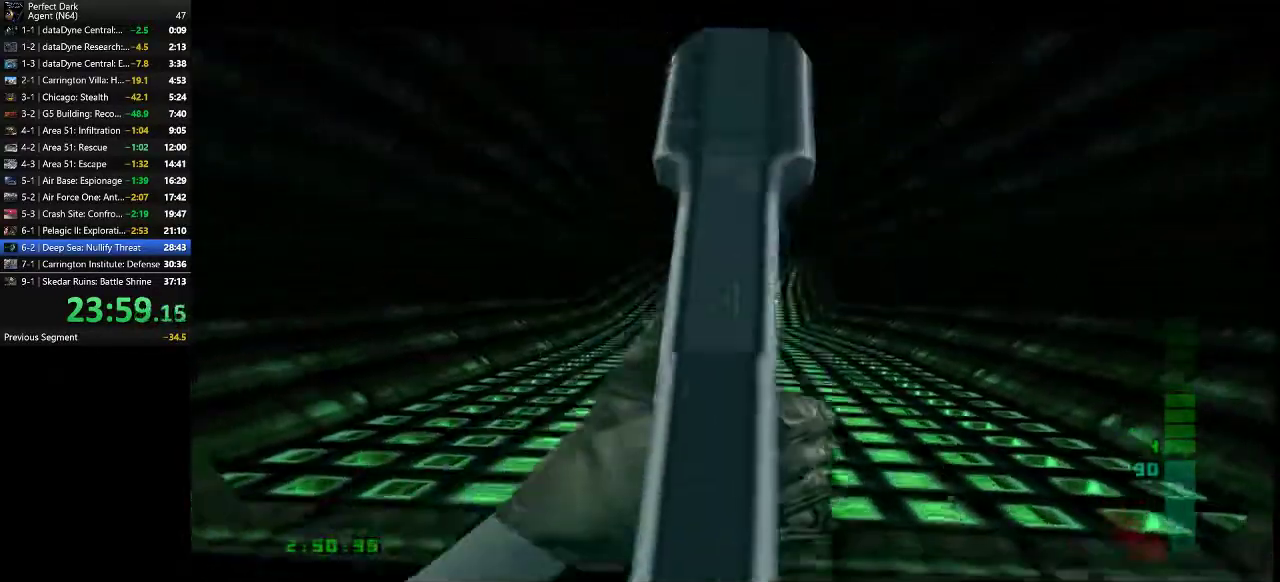
{"keys": [], "mouse": [], "events": [[167, "d", "up"], [283, "a", "down"], [417, "s", "up"], [483, "a", "up"]]}
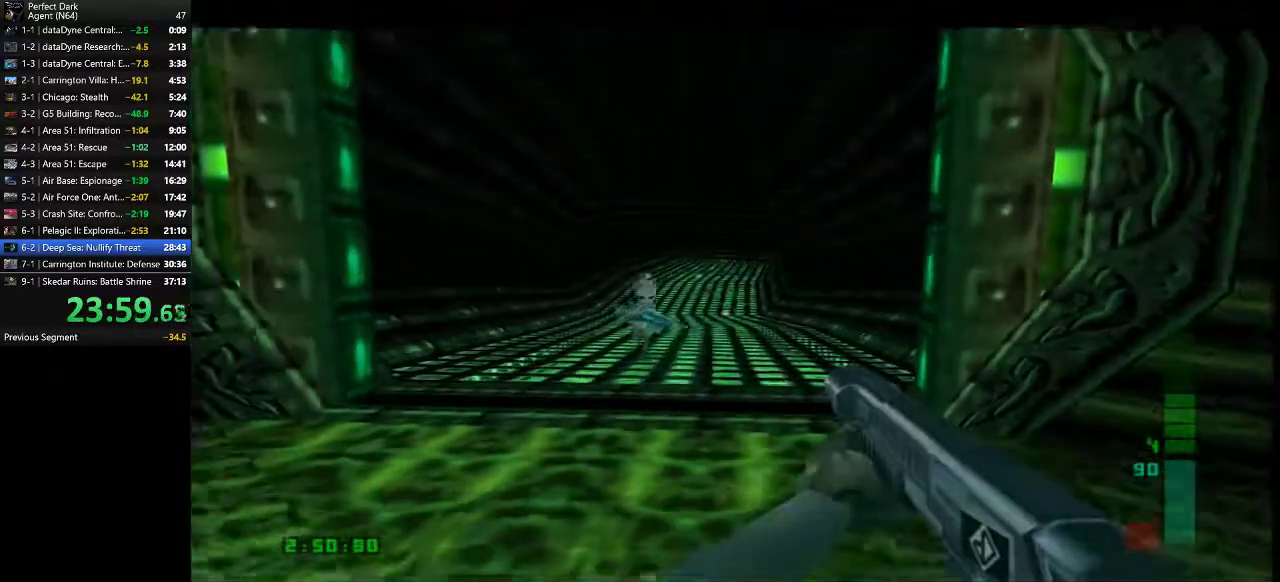
{"keys": ["a", "w"], "mouse": [], "events": [[200, "a", "down"], [233, "w", "down"]]}
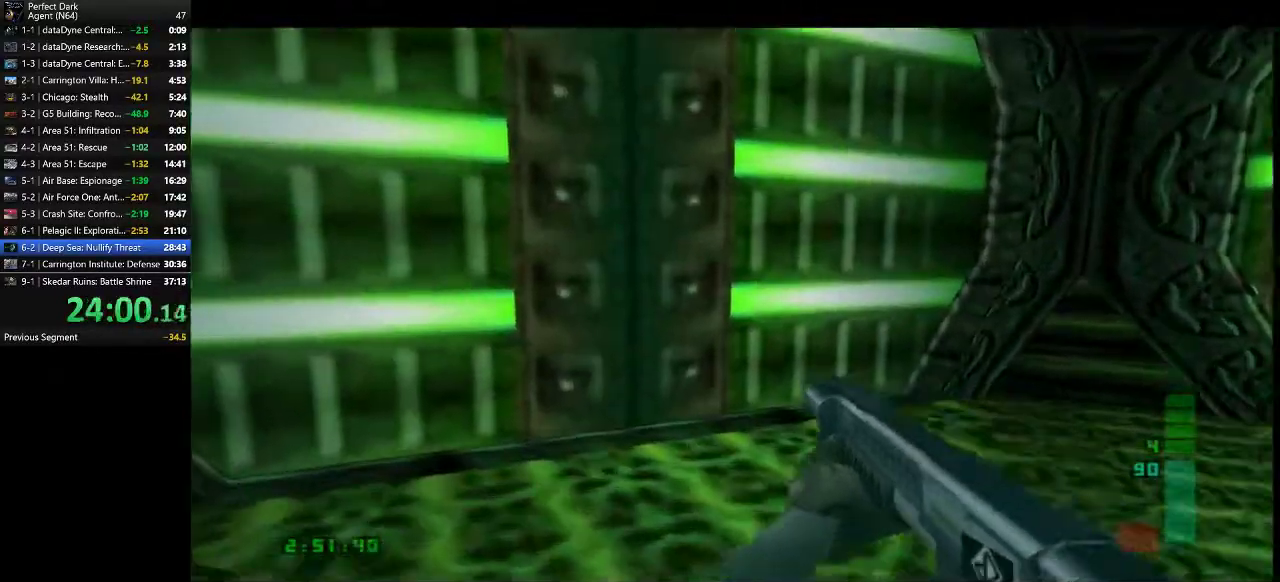
{"keys": ["a", "w"], "mouse": [], "events": [[317, "e", "down"], [433, "e", "up"]]}
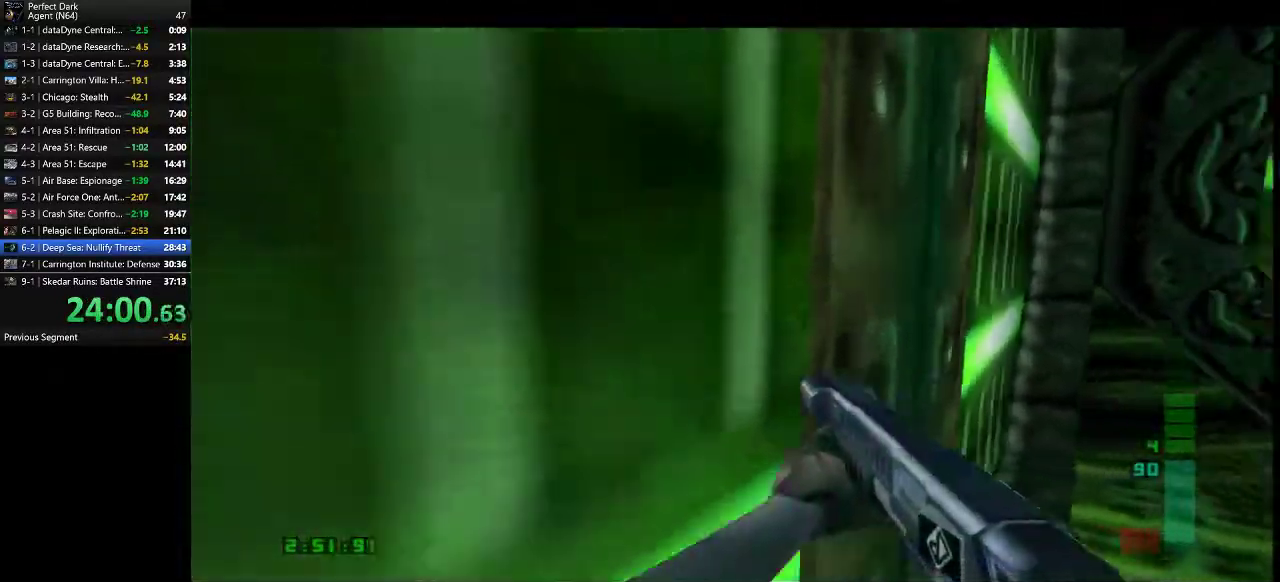
{"keys": ["a", "w"], "mouse": [], "events": []}
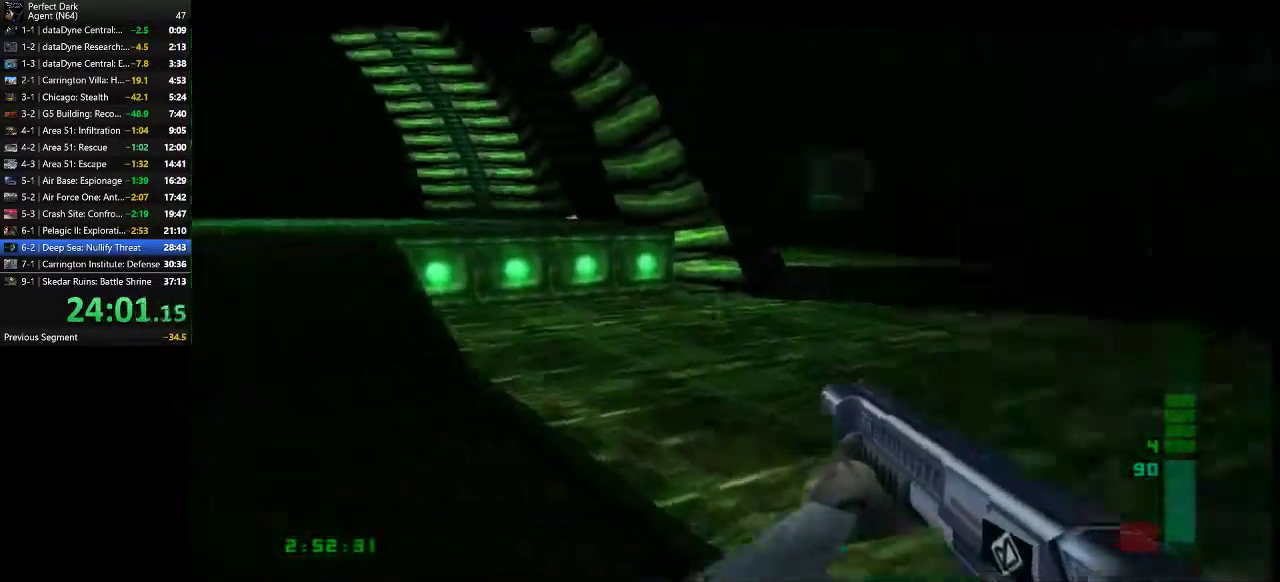
{"keys": ["a", "w"], "mouse": [], "events": [[333, "e", "down"], [400, "e", "up"]]}
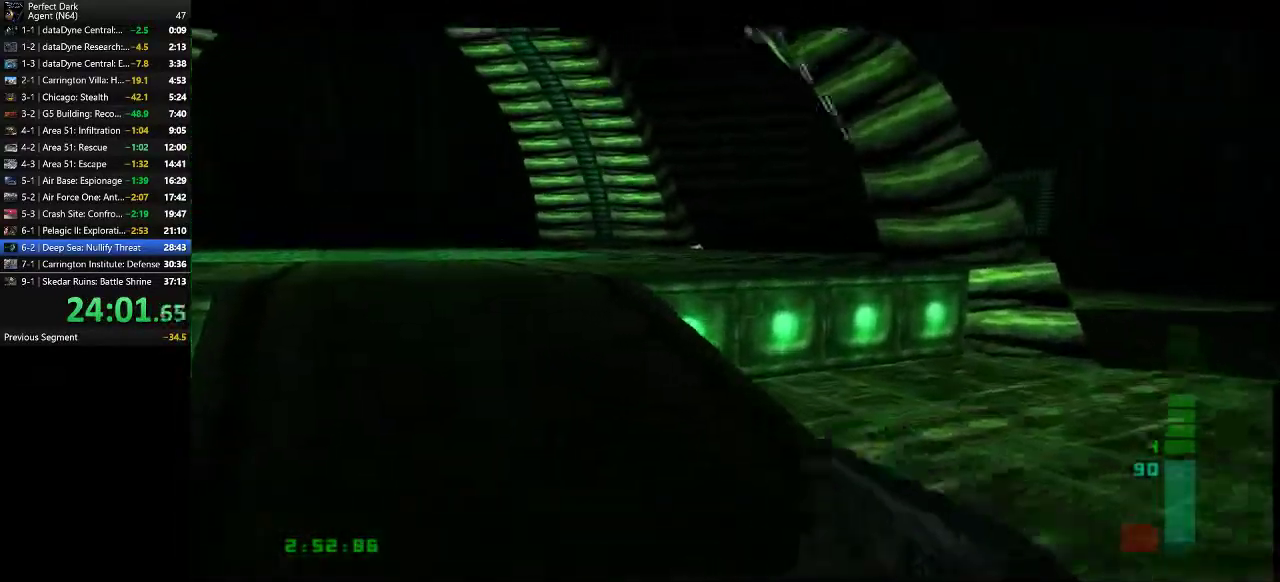
{"keys": ["d", "w"], "mouse": [], "events": [[183, "a", "up"], [250, "d", "down"]]}
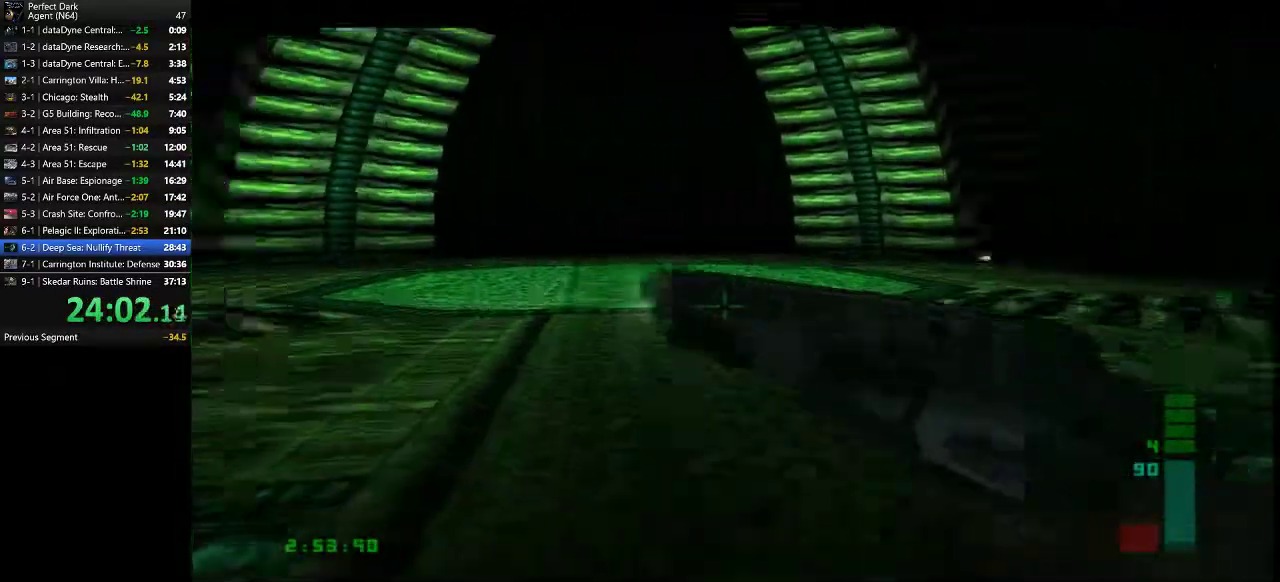
{"keys": ["w"], "mouse": [], "events": [[483, "d", "up"]]}
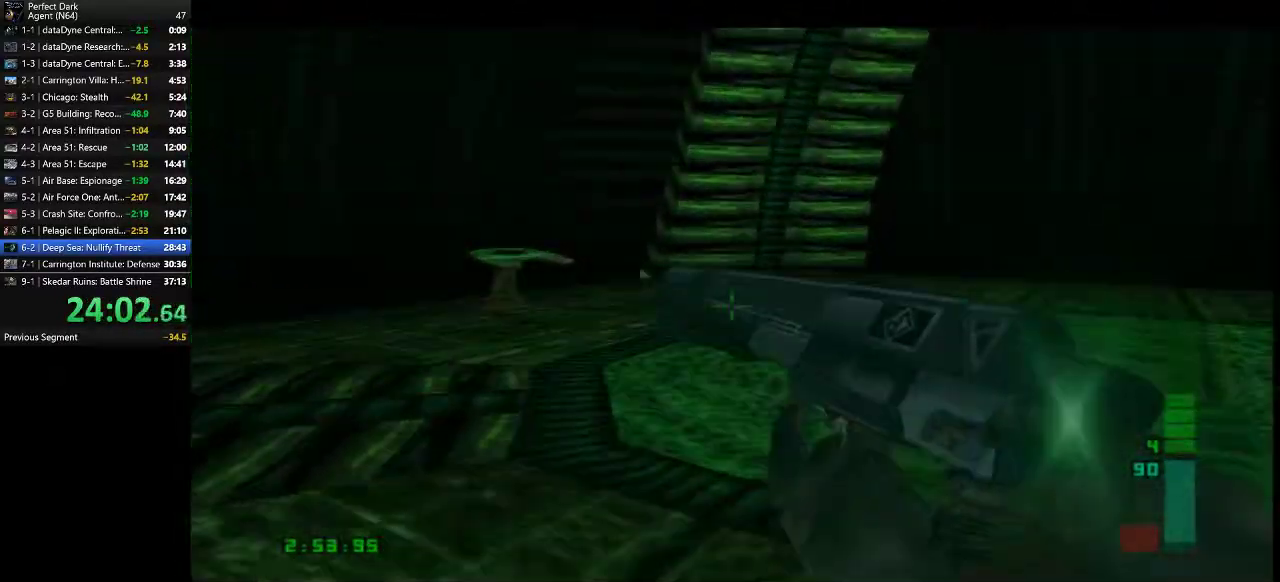
{"keys": ["d", "w"], "mouse": [], "events": [[17, "a", "down"], [167, "a", "up"], [267, "d", "down"]]}
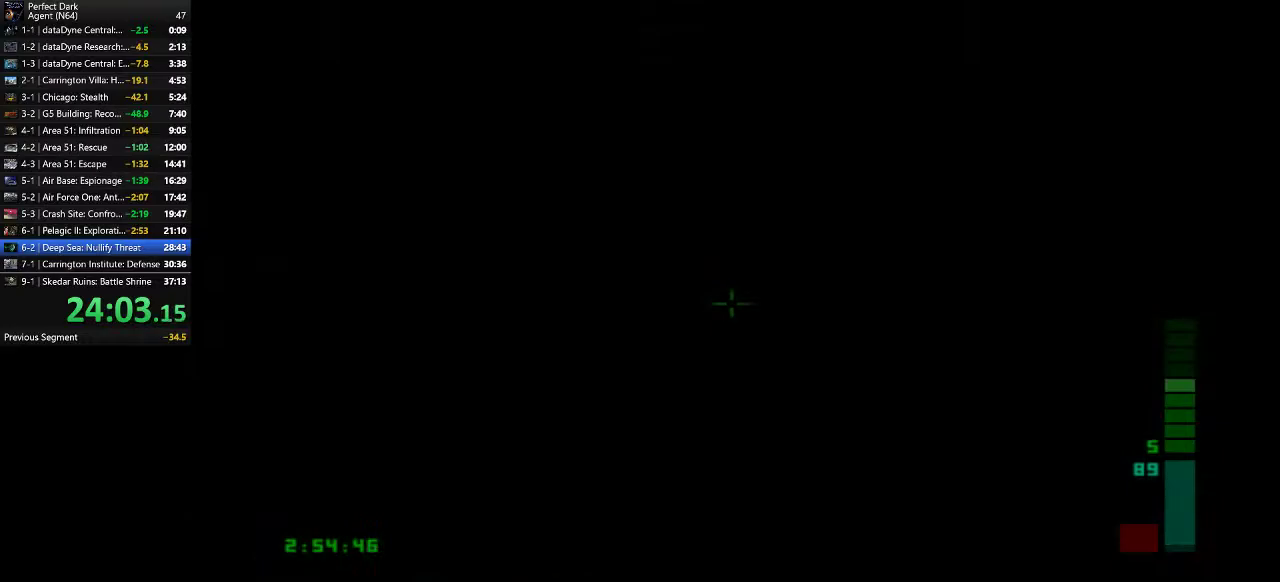
{"keys": ["d"], "mouse": [], "events": [[417, "w", "up"]]}
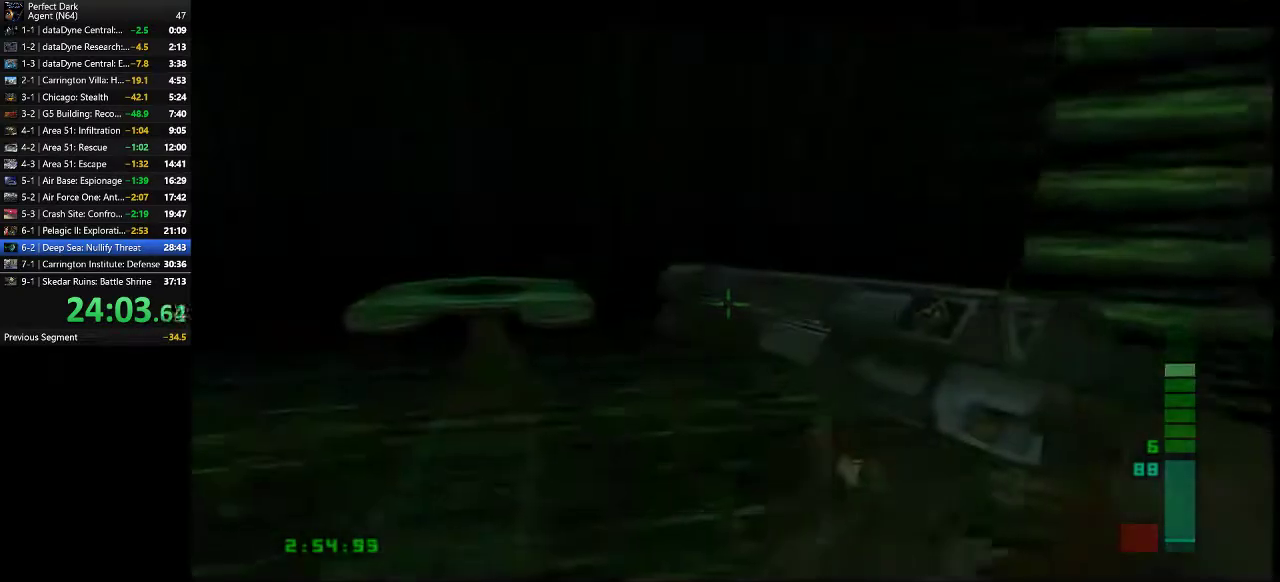
{"keys": [], "mouse": [], "events": [[33, "d", "up"]]}
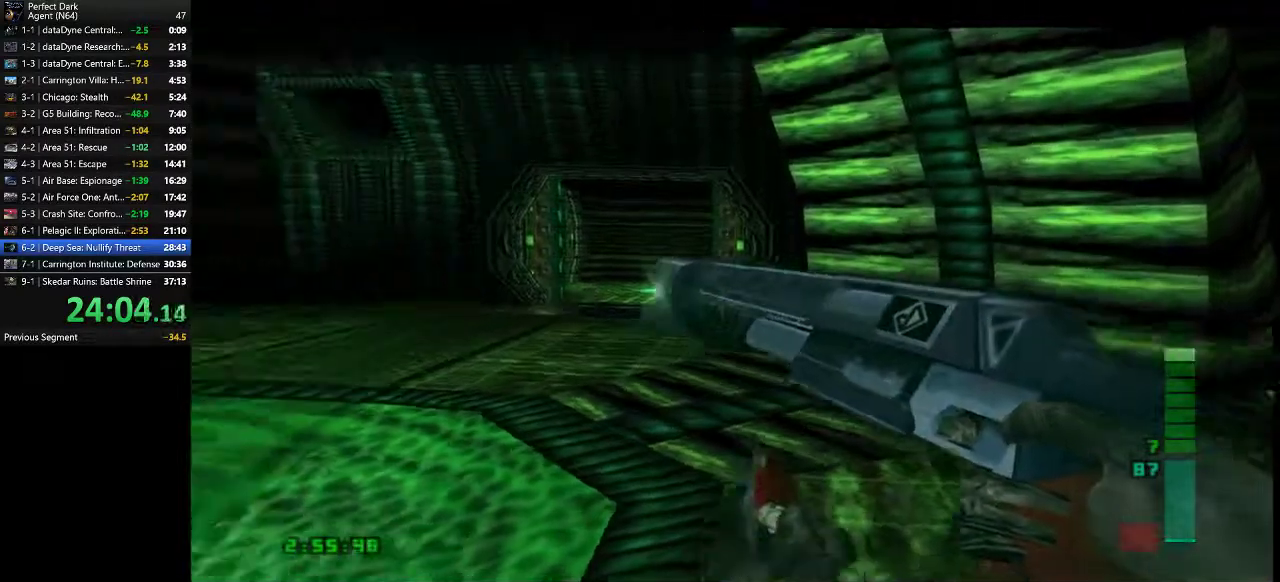
{"keys": ["s"], "mouse": [], "events": [[467, "s", "down"]]}
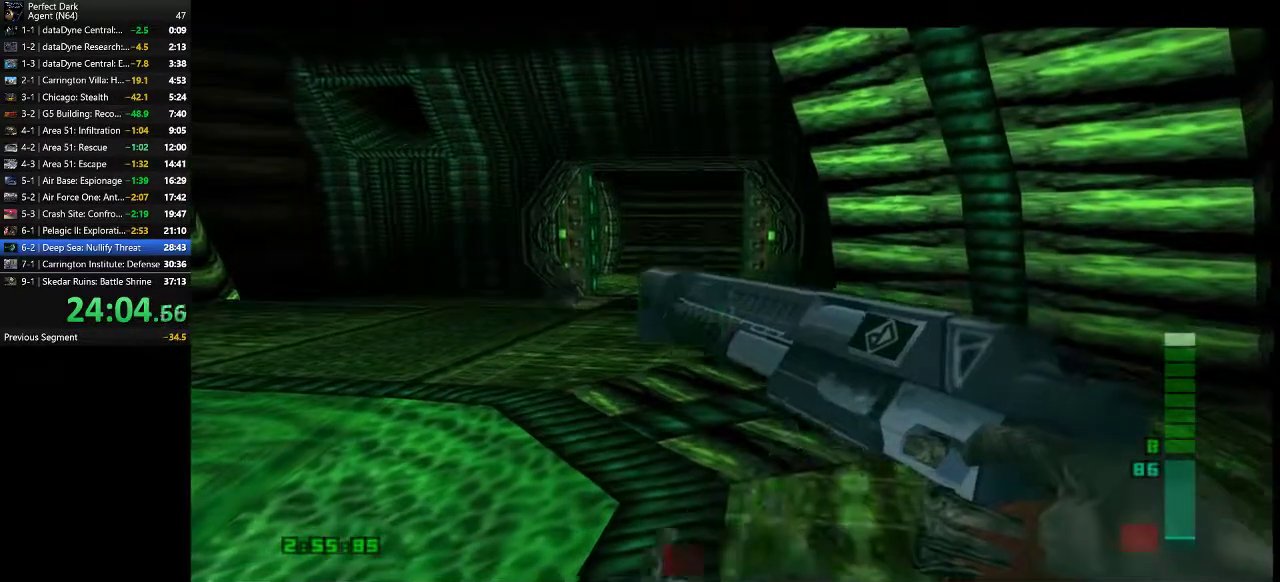
{"keys": [], "mouse": [], "events": [[67, "d", "down"], [133, "s", "up"], [283, "d", "up"], [283, "w", "down"], [483, "w", "up"]]}
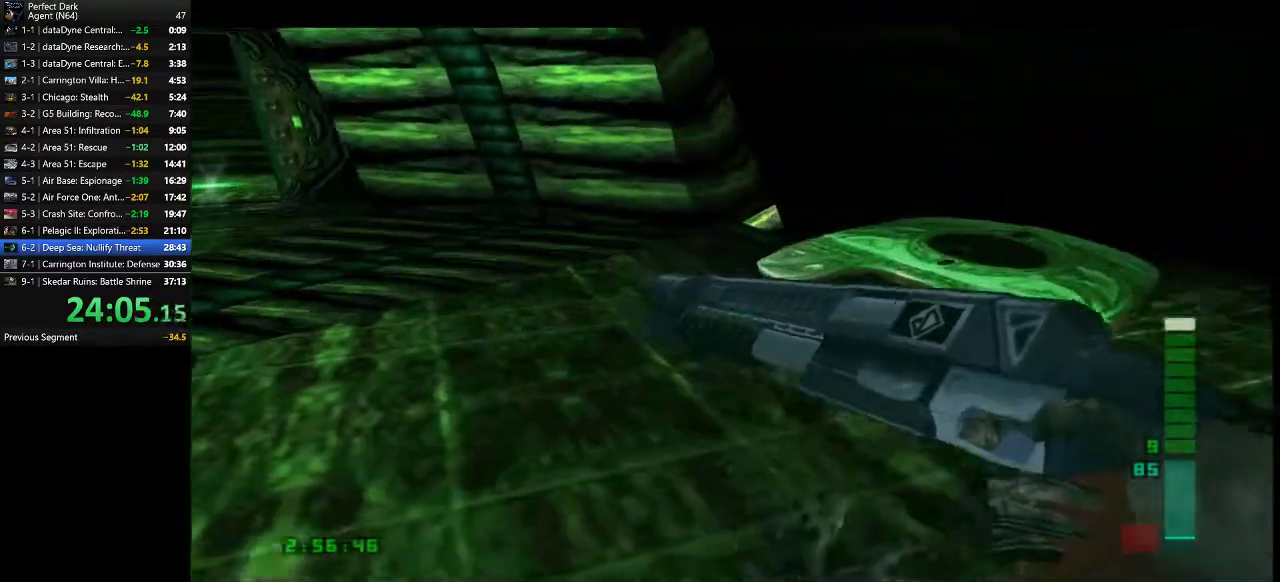
{"keys": [], "mouse": [], "events": [[117, "w", "down"], [200, "d", "down"], [233, "w", "up"], [367, "d", "up"]]}
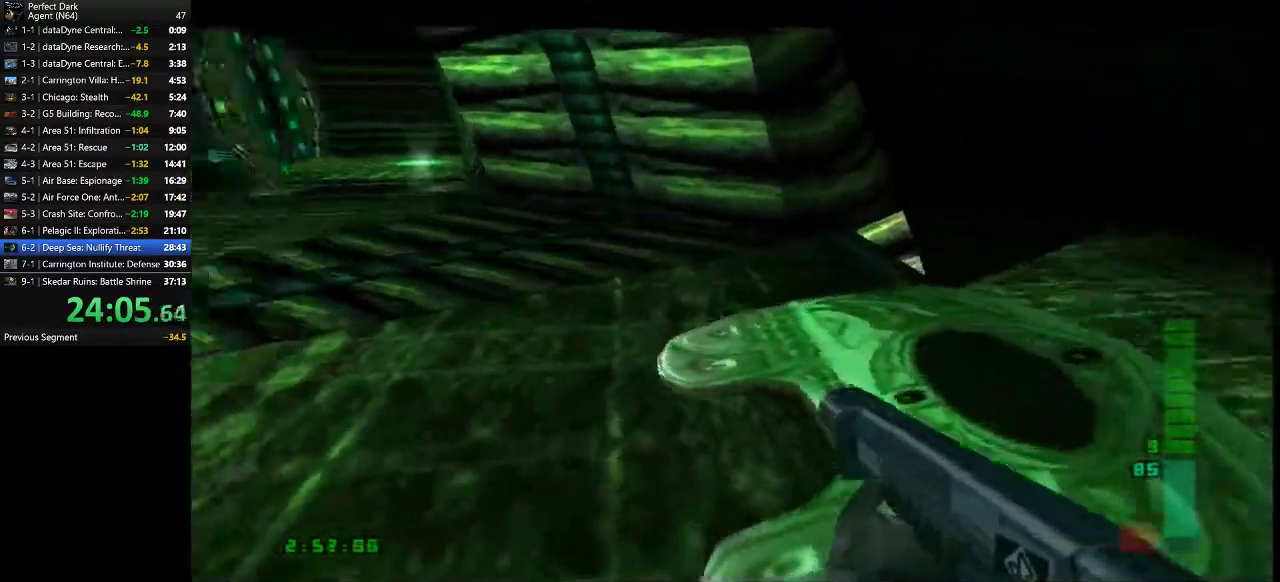
{"keys": [], "mouse": [], "events": []}
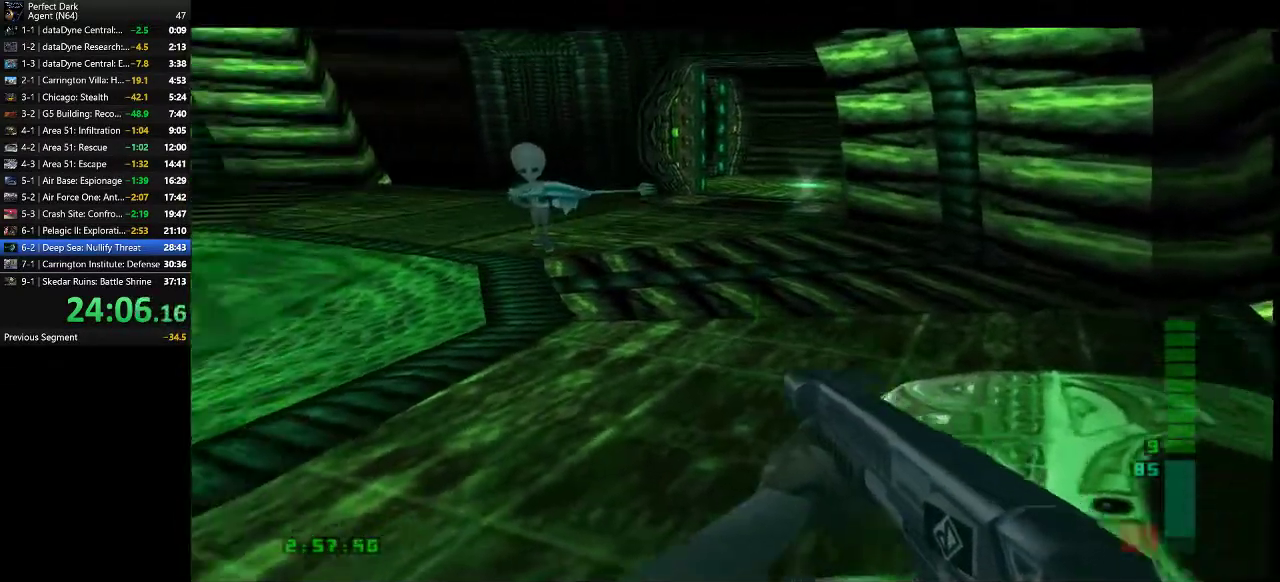
{"keys": [], "mouse": [], "events": []}
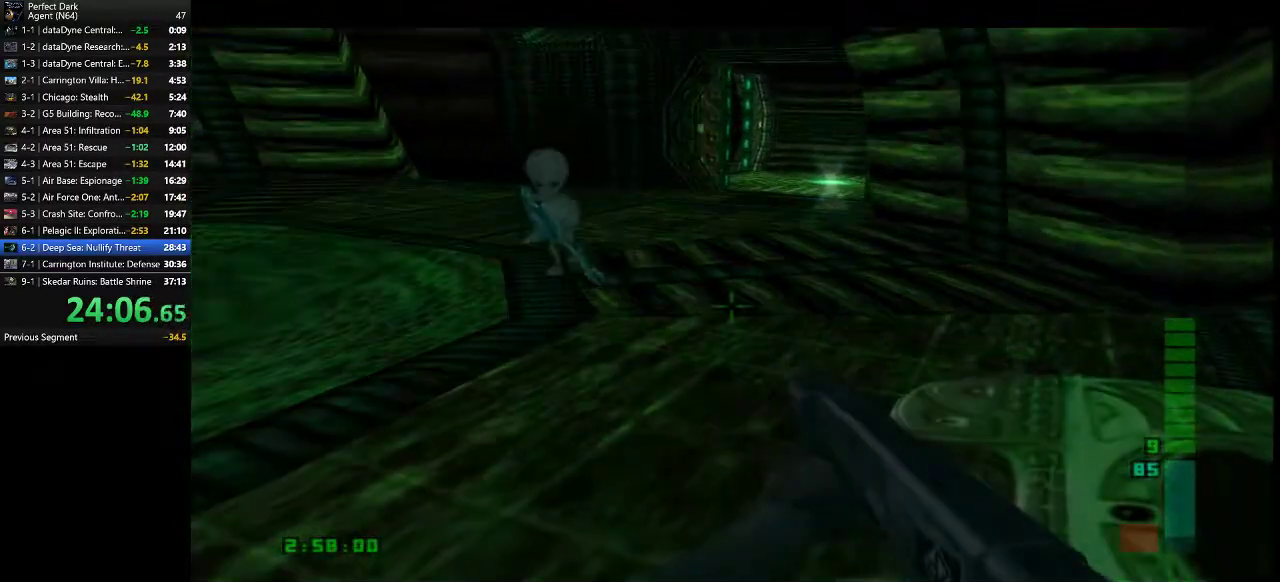
{"keys": [], "mouse": [], "events": []}
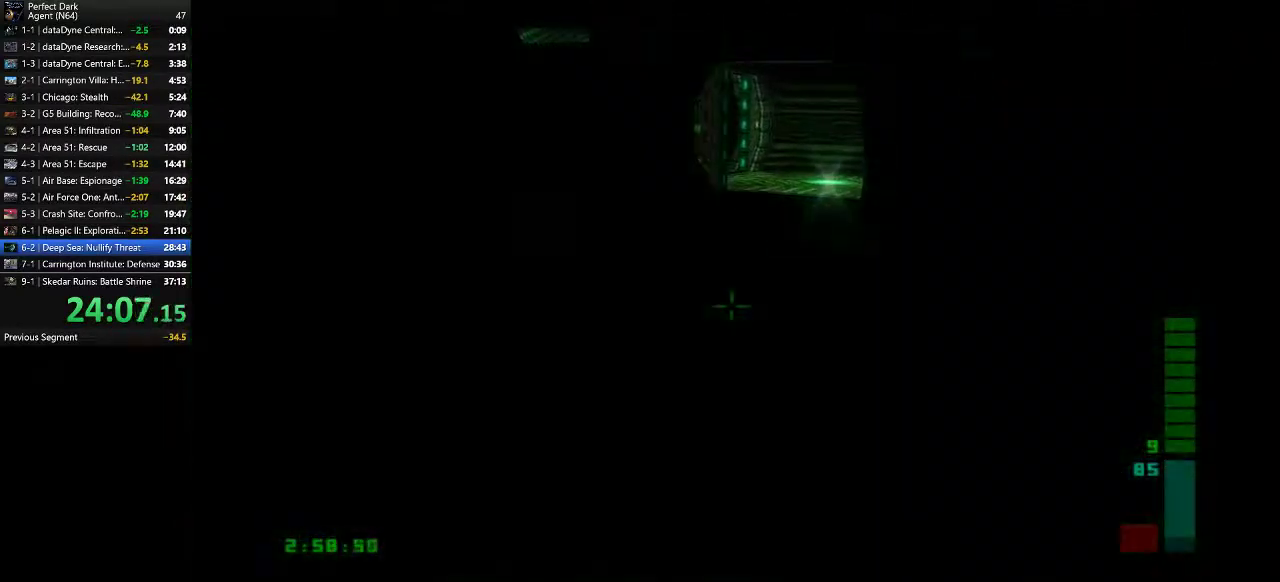
{"keys": [], "mouse": [], "events": []}
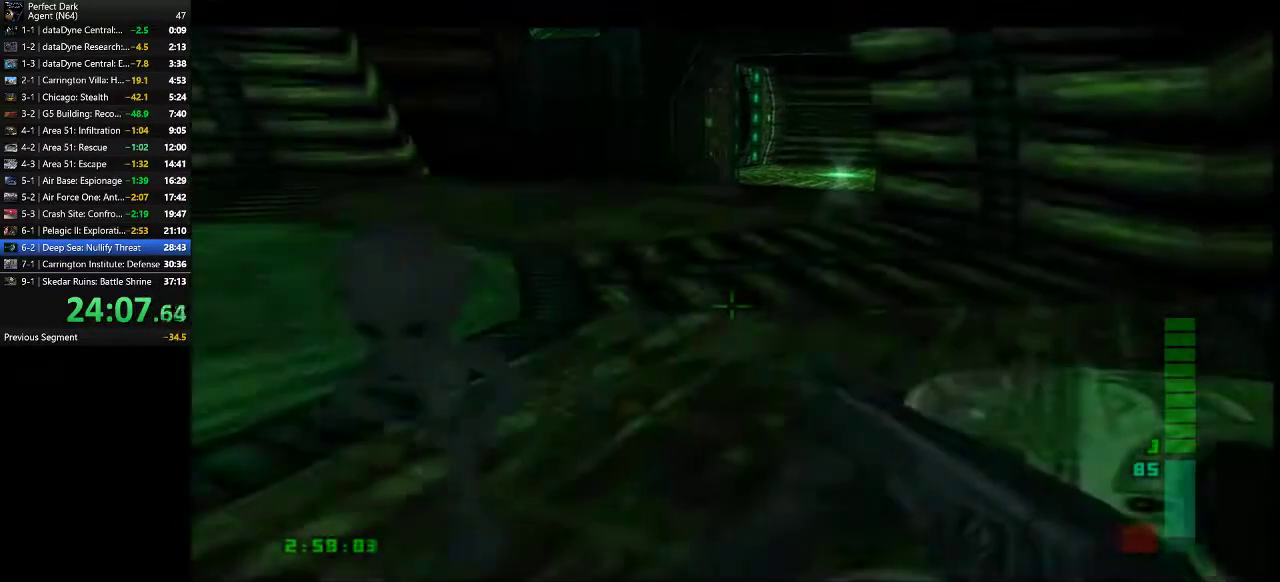
{"keys": ["a"], "mouse": [], "events": [[183, "a", "down"]]}
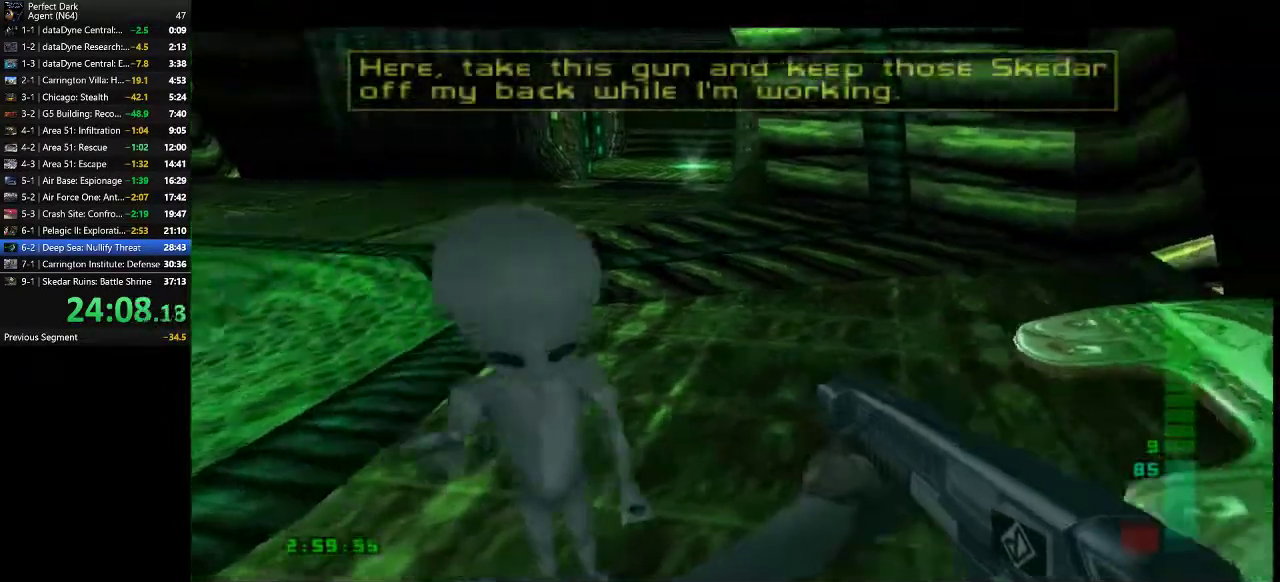
{"keys": ["d"], "mouse": [], "events": [[283, "w", "down"], [317, "a", "up"], [383, "w", "up"], [417, "d", "down"]]}
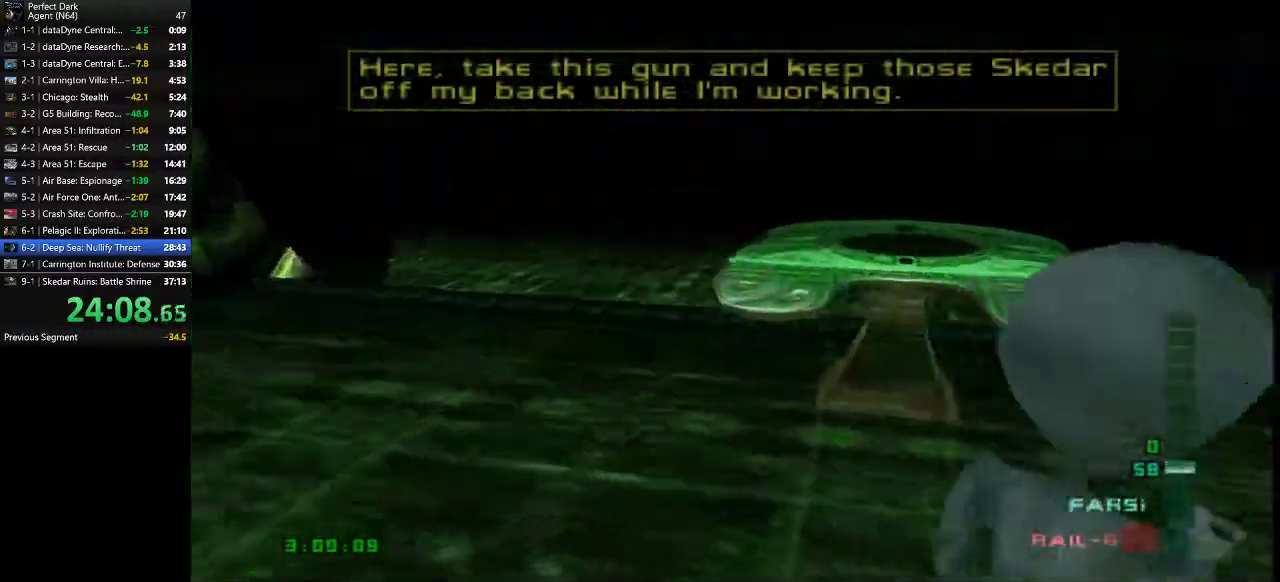
{"keys": ["w"], "mouse": [], "events": [[33, "w", "down"], [167, "a", "down"], [167, "d", "up"], [483, "a", "up"]]}
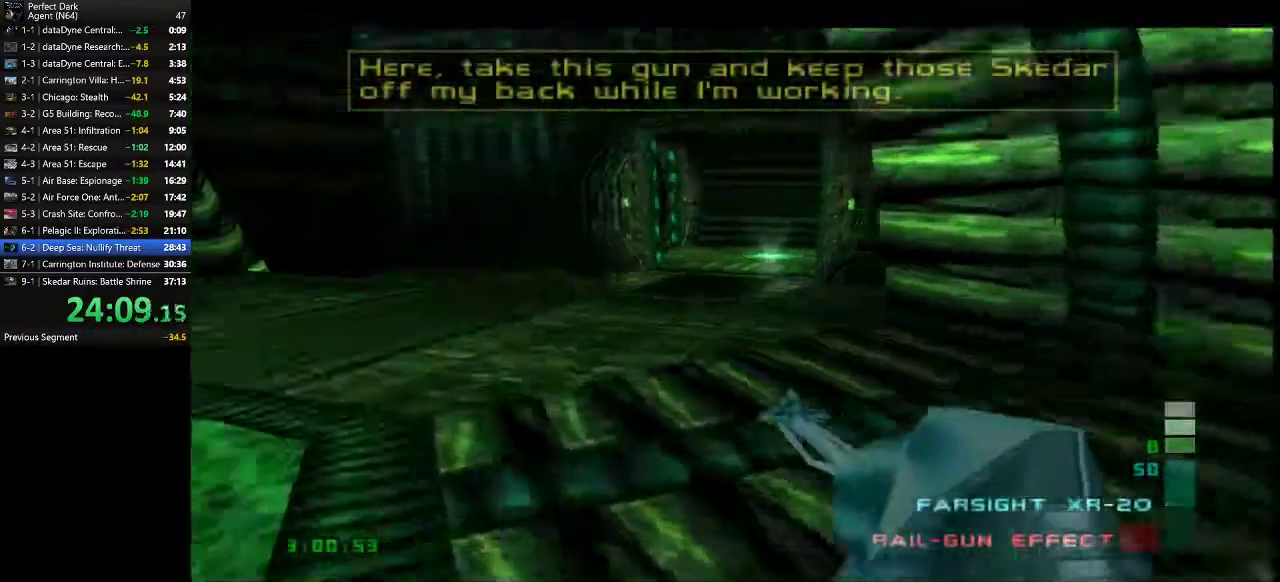
{"keys": ["d", "w"], "mouse": [], "events": [[183, "d", "down"]]}
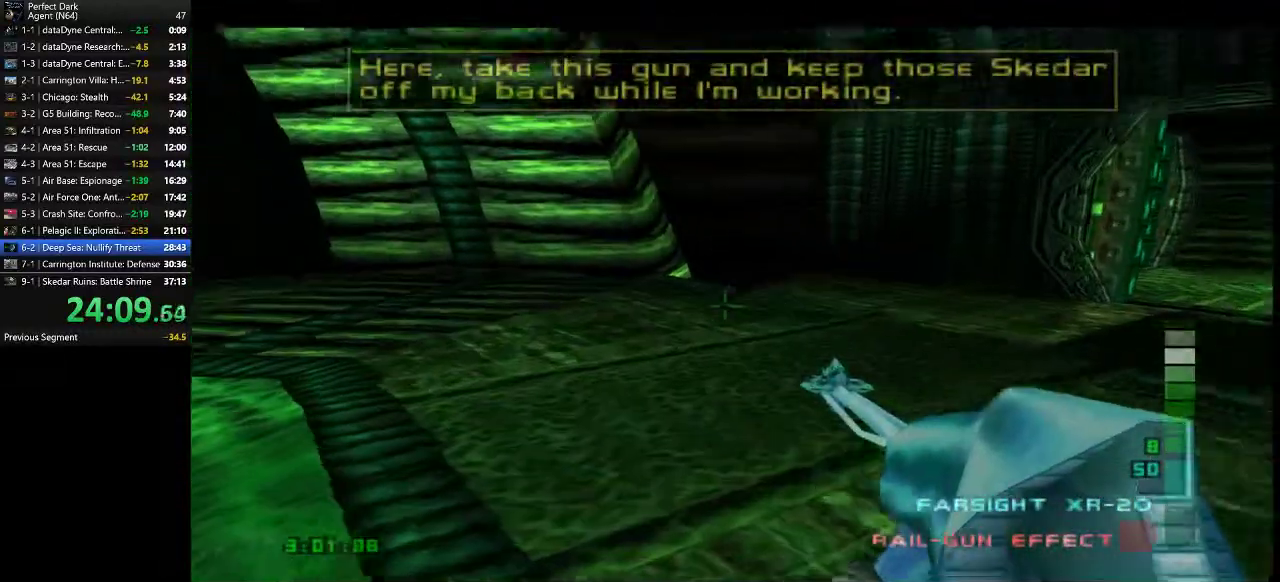
{"keys": ["d", "w"], "mouse": [], "events": []}
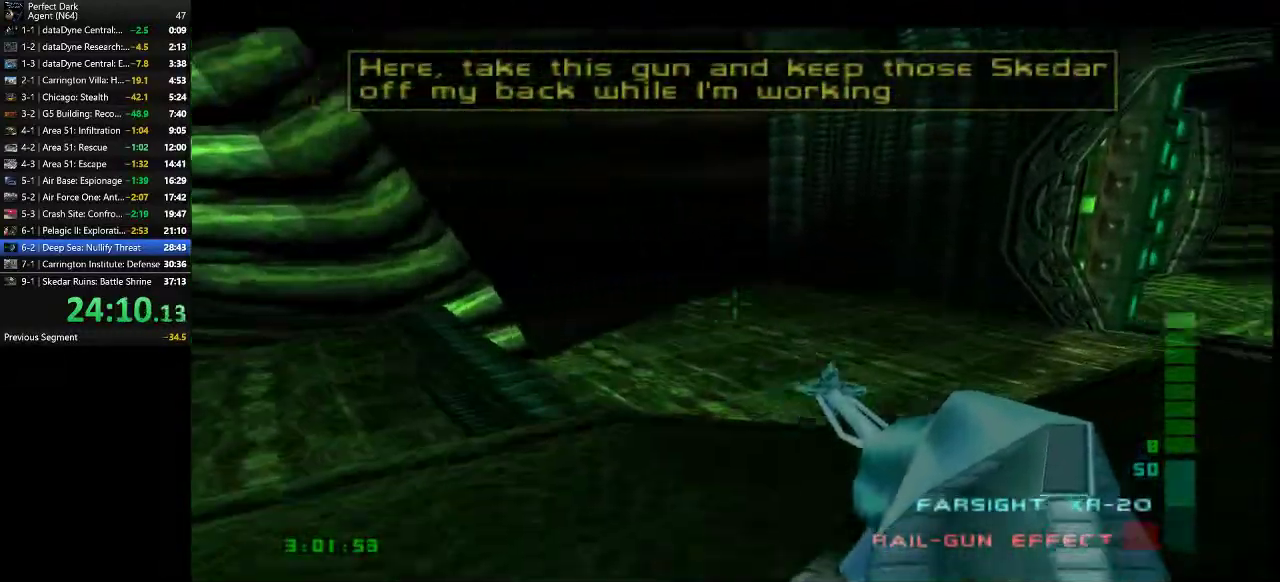
{"keys": ["d", "w"], "mouse": [], "events": []}
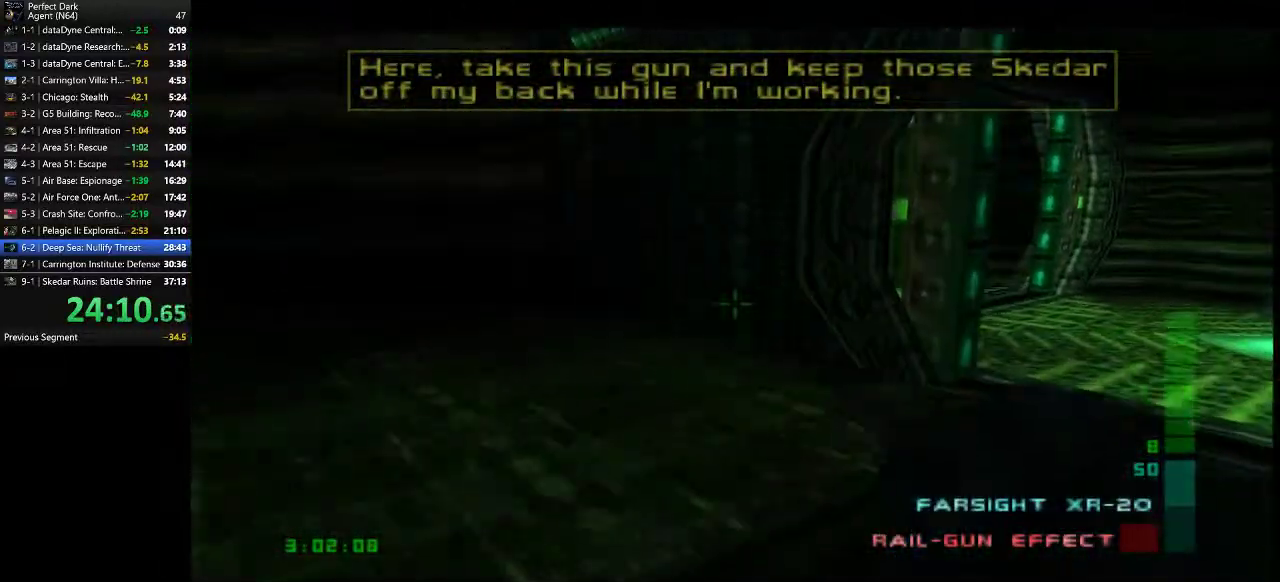
{"keys": ["d", "w"], "mouse": [], "events": []}
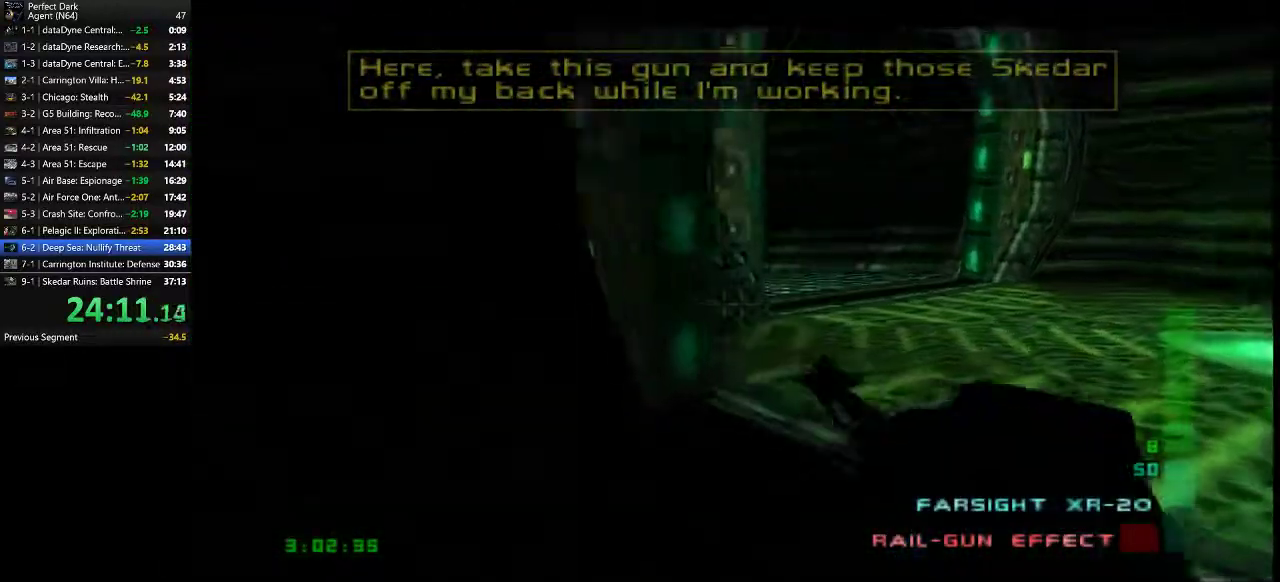
{"keys": [], "mouse": [], "events": [[400, "w", "up"], [433, "d", "up"]]}
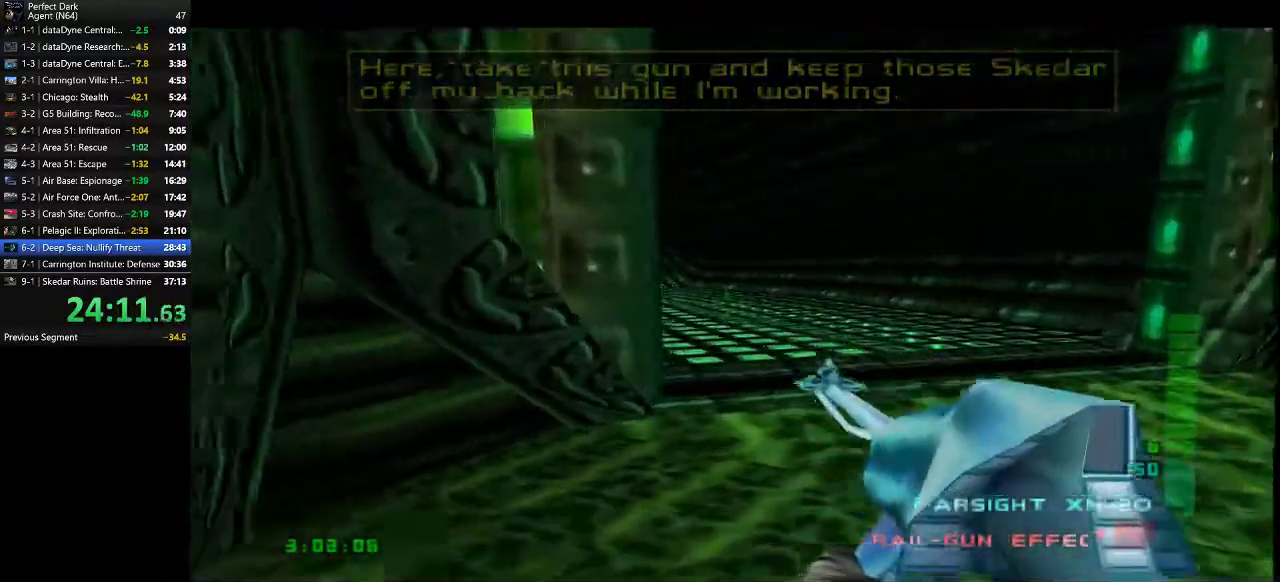
{"keys": [], "mouse": [], "events": []}
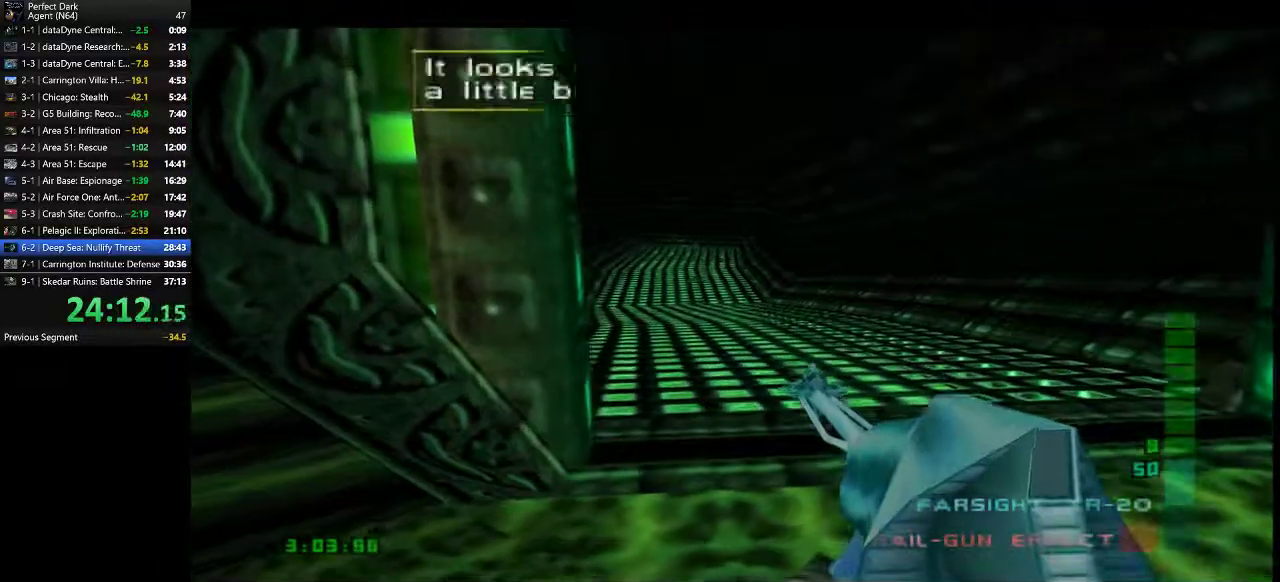
{"keys": [], "mouse": [], "events": []}